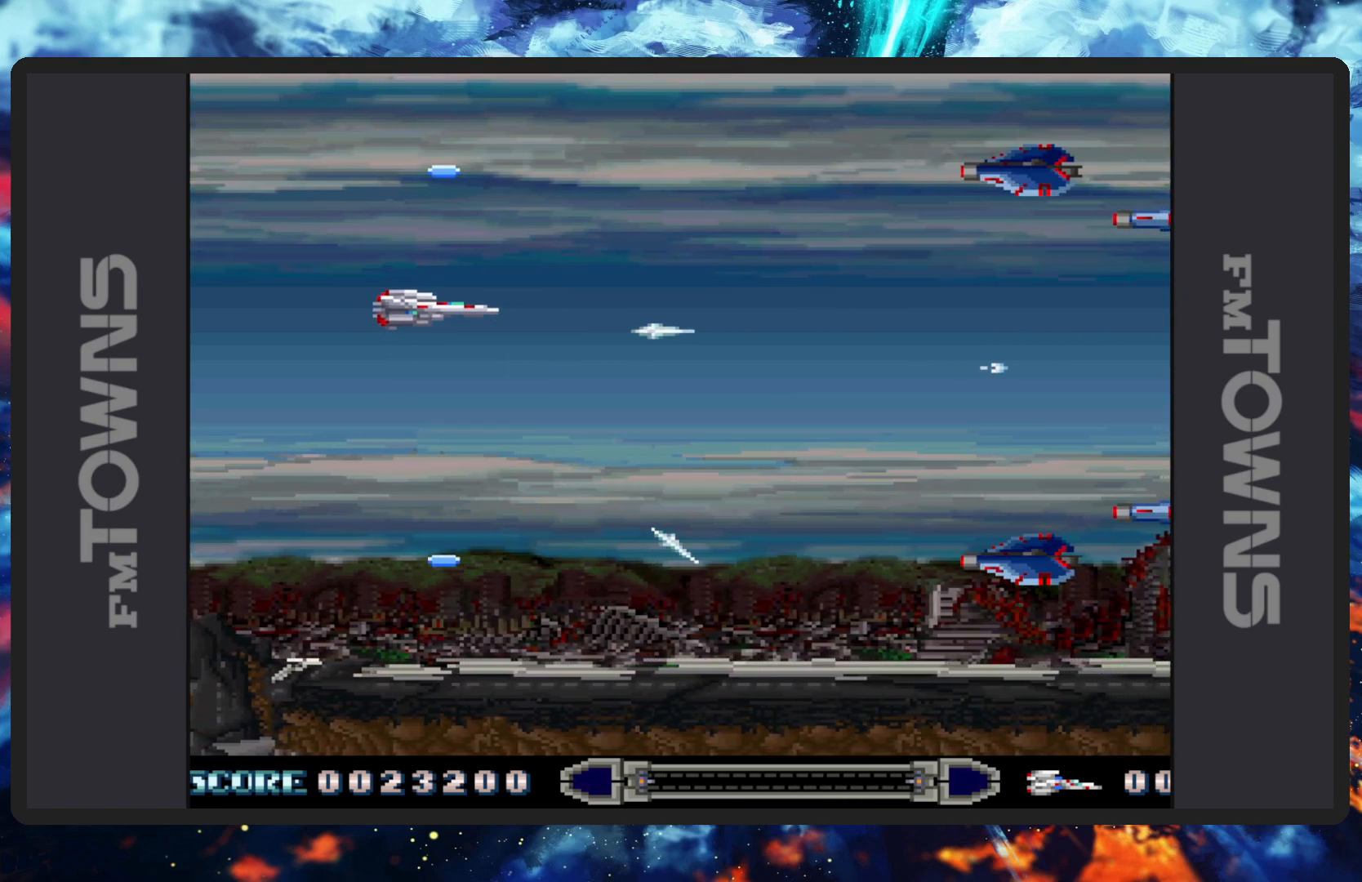
Gameplay with a controller (Nintendo layout); each line is a JSON object with the inputs held at the frame after it. "events" lists button and stick changes between this image and that frame as [ms after this image, input, new state], when the widget could be followed in between. Not read: L2 L3 R2 R3 left_stick right_stick.
{"buttons": ["DPAD_DOWN"], "events": [[33, "B", "up"], [83, "B", "down"], [117, "B", "up"], [167, "B", "down"], [217, "B", "up"], [217, "DPAD_RIGHT", "up"], [250, "B", "down"], [300, "B", "up"], [350, "B", "down"], [384, "B", "up"], [384, "DPAD_DOWN", "down"], [434, "B", "down"], [484, "B", "up"]]}
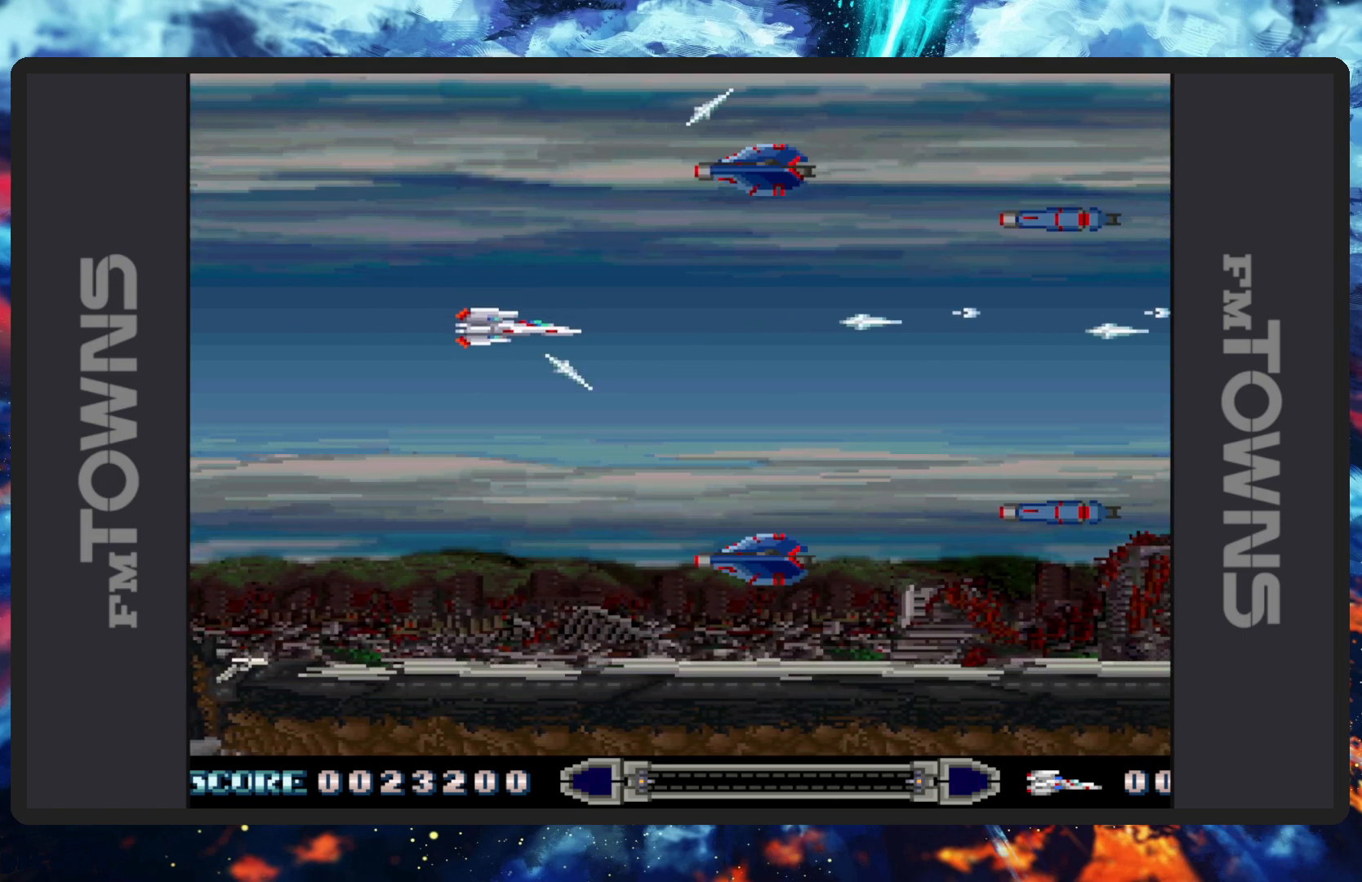
{"buttons": ["B", "DPAD_UP", "DPAD_LEFT"], "events": [[17, "B", "down"], [67, "B", "up"], [117, "B", "down"], [151, "B", "up"], [201, "B", "down"], [201, "DPAD_DOWN", "up"], [251, "B", "up"], [284, "B", "down"], [334, "B", "up"], [384, "B", "down"], [417, "B", "up"], [417, "DPAD_UP", "down"], [467, "B", "down"], [484, "DPAD_LEFT", "down"]]}
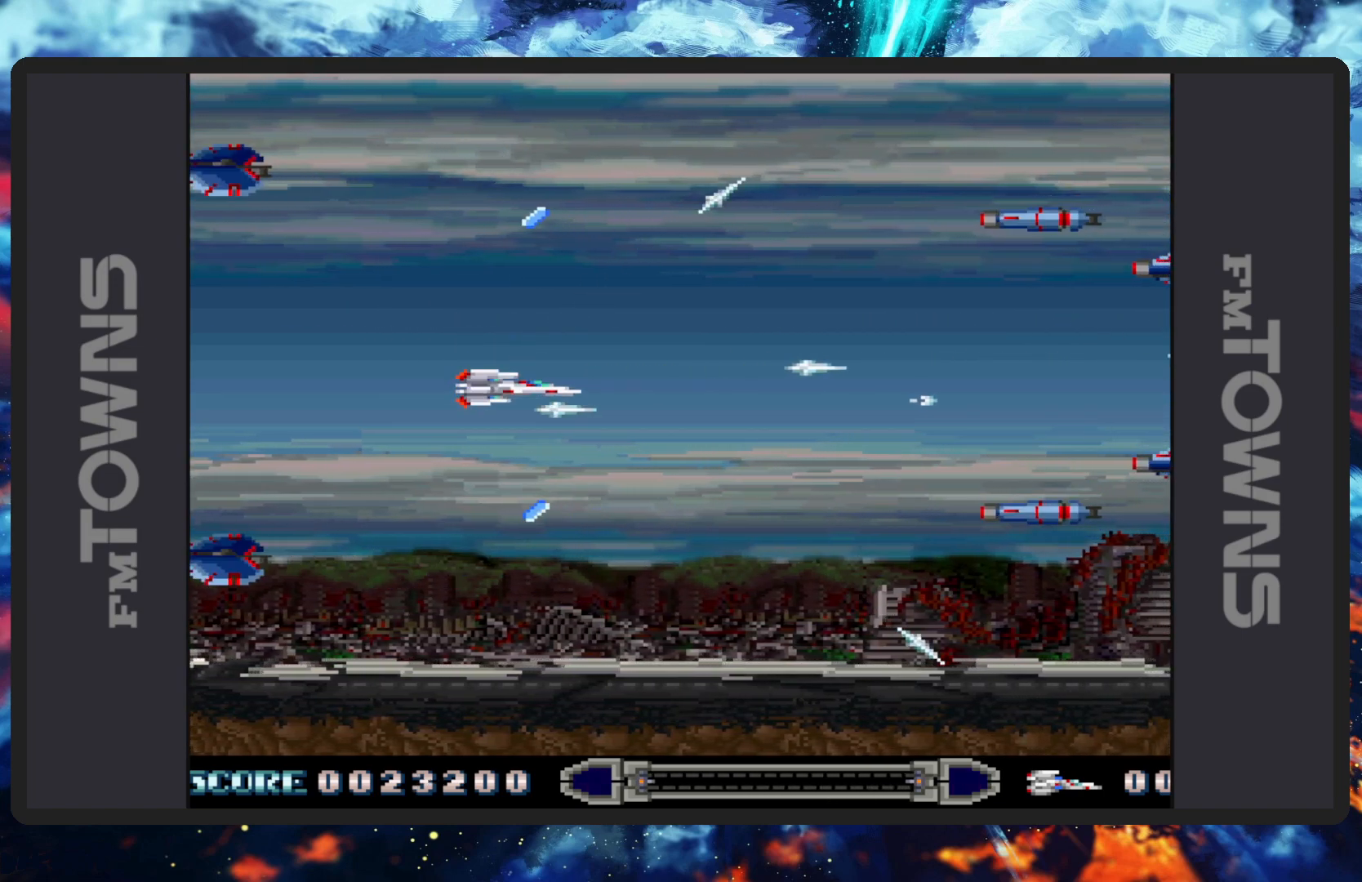
{"buttons": ["B"], "events": [[17, "B", "up"], [50, "B", "down"], [50, "DPAD_LEFT", "up"], [100, "B", "up"], [100, "DPAD_UP", "up"], [150, "B", "down"], [200, "B", "up"], [233, "B", "down"], [283, "B", "up"], [334, "B", "down"], [367, "B", "up"], [417, "B", "down"], [467, "B", "up"], [500, "B", "down"]]}
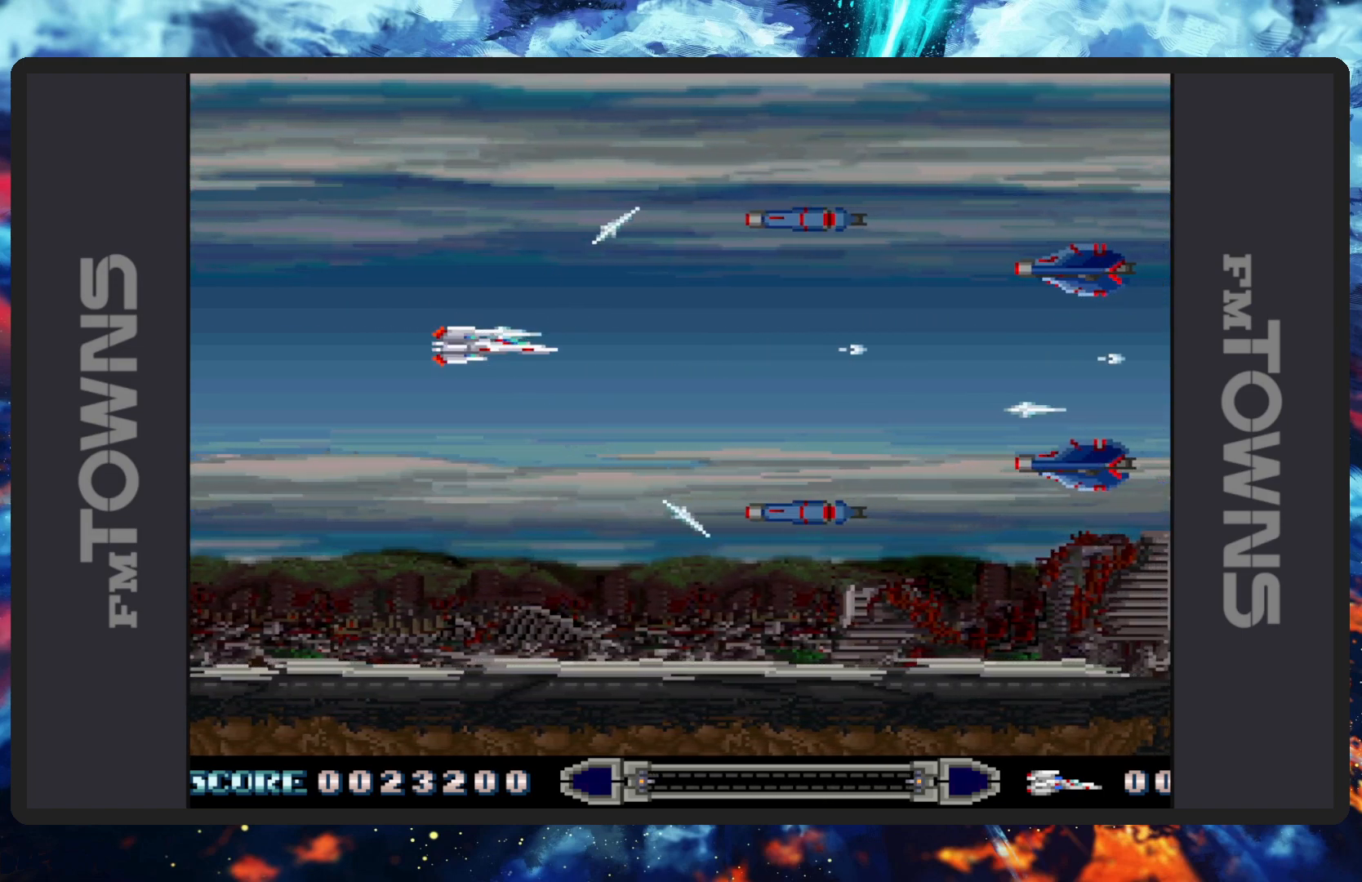
{"buttons": [], "events": [[50, "B", "up"], [100, "B", "down"], [134, "B", "up"], [184, "B", "down"], [217, "DPAD_RIGHT", "down"], [234, "B", "up"], [284, "B", "down"], [317, "B", "up"], [367, "B", "down"], [417, "B", "up"], [434, "DPAD_RIGHT", "up"], [451, "B", "down"], [501, "B", "up"]]}
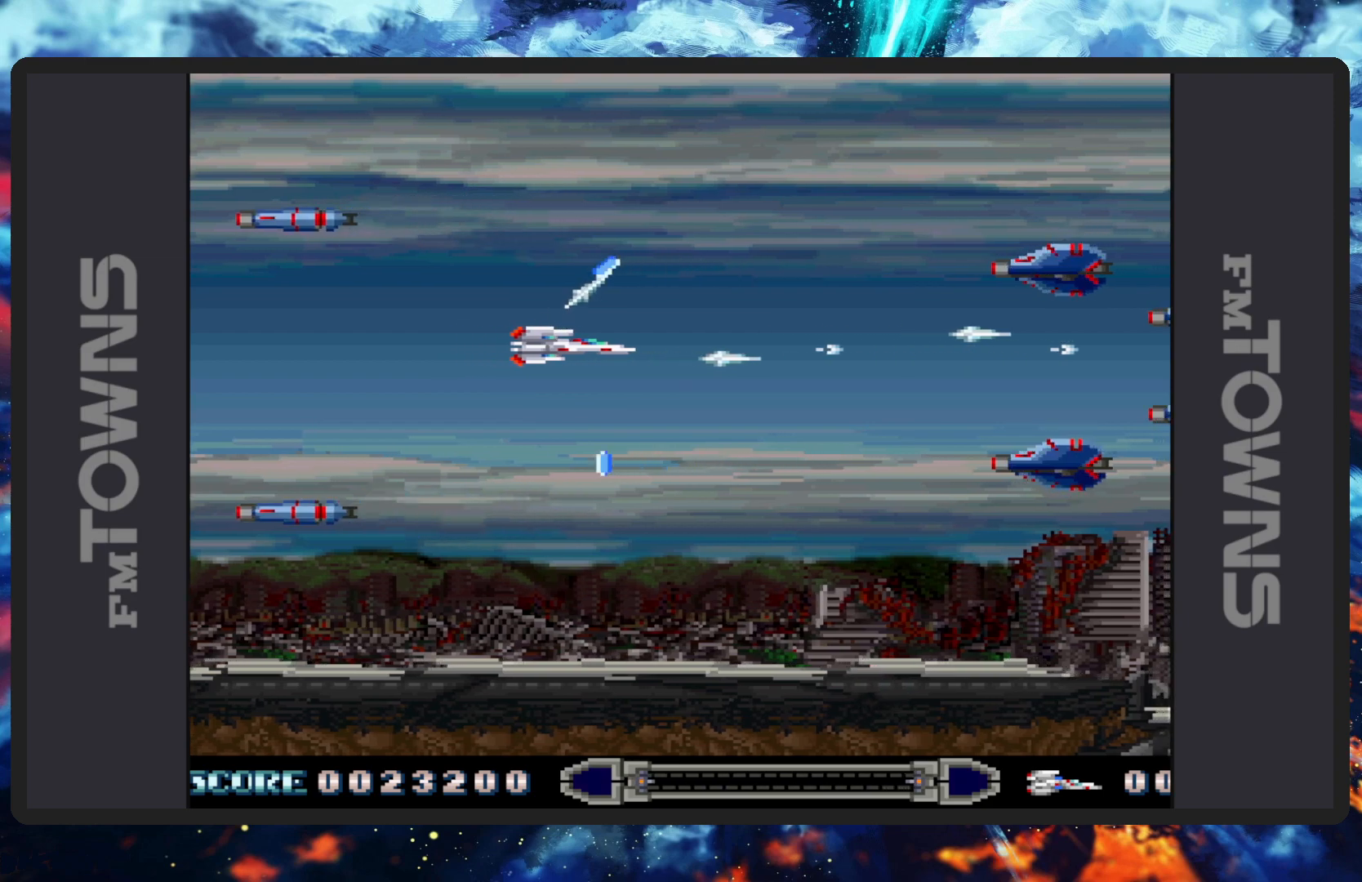
{"buttons": ["B", "DPAD_LEFT"], "events": [[33, "B", "down"], [83, "B", "up"], [133, "B", "down"], [167, "B", "up"], [217, "B", "down"], [267, "B", "up"], [300, "B", "down"], [350, "B", "up"], [400, "B", "down"], [400, "DPAD_LEFT", "down"], [450, "B", "up"], [500, "B", "down"]]}
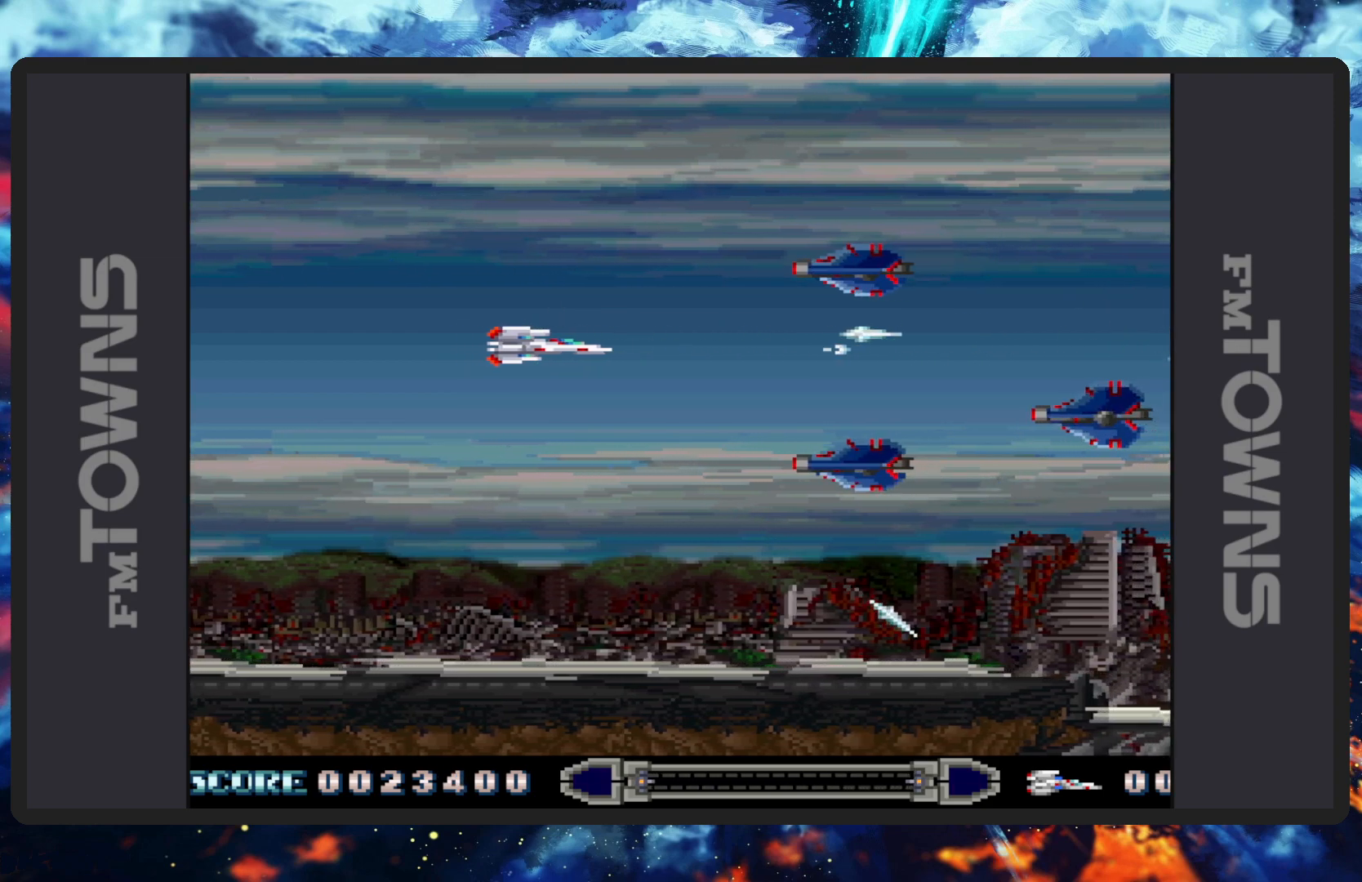
{"buttons": [], "events": [[34, "B", "up"], [50, "DPAD_DOWN", "down"], [84, "B", "down"], [117, "B", "up"], [117, "DPAD_LEFT", "up"], [167, "B", "down"], [184, "DPAD_DOWN", "up"], [217, "B", "up"], [251, "B", "down"], [301, "B", "up"], [351, "B", "down"], [384, "B", "up"], [434, "B", "down"], [484, "B", "up"]]}
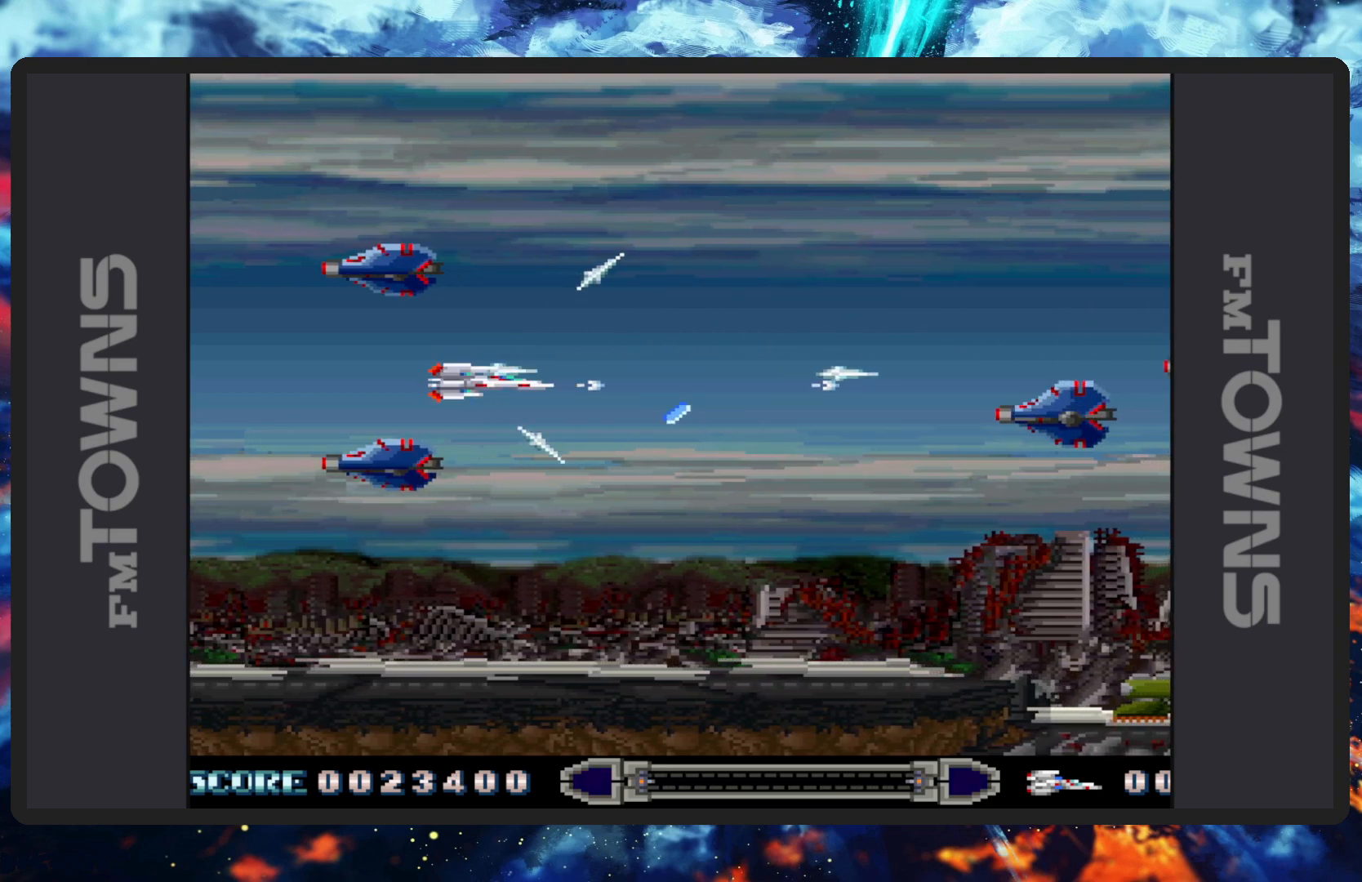
{"buttons": ["B", "DPAD_RIGHT"], "events": [[33, "B", "down"], [67, "B", "up"], [117, "B", "down"], [167, "B", "up"], [167, "DPAD_UP", "down"], [200, "B", "down"], [200, "DPAD_LEFT", "down"], [250, "B", "up"], [300, "B", "down"], [350, "B", "up"], [350, "DPAD_LEFT", "up"], [384, "B", "down"], [417, "DPAD_RIGHT", "down"], [450, "B", "up"], [450, "DPAD_UP", "up"], [467, "B", "down"]]}
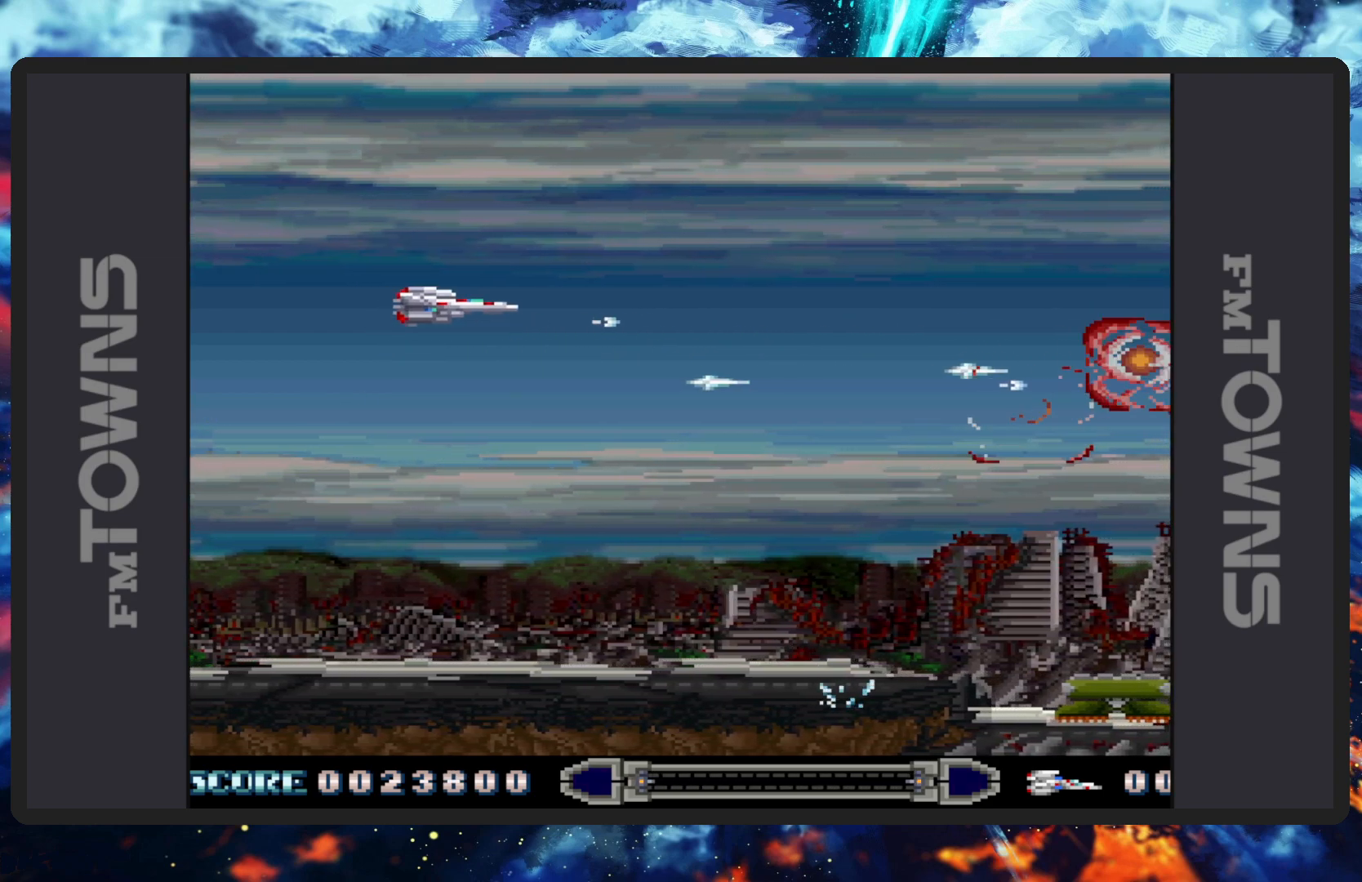
{"buttons": ["DPAD_UP"], "events": [[34, "B", "up"], [34, "DPAD_RIGHT", "up"], [67, "B", "down"], [117, "B", "up"], [151, "B", "down"], [201, "B", "up"], [234, "B", "down"], [284, "B", "up"], [317, "DPAD_RIGHT", "down"], [334, "B", "down"], [367, "B", "up"], [434, "B", "down"], [434, "DPAD_RIGHT", "up"], [434, "DPAD_UP", "down"], [468, "B", "up"]]}
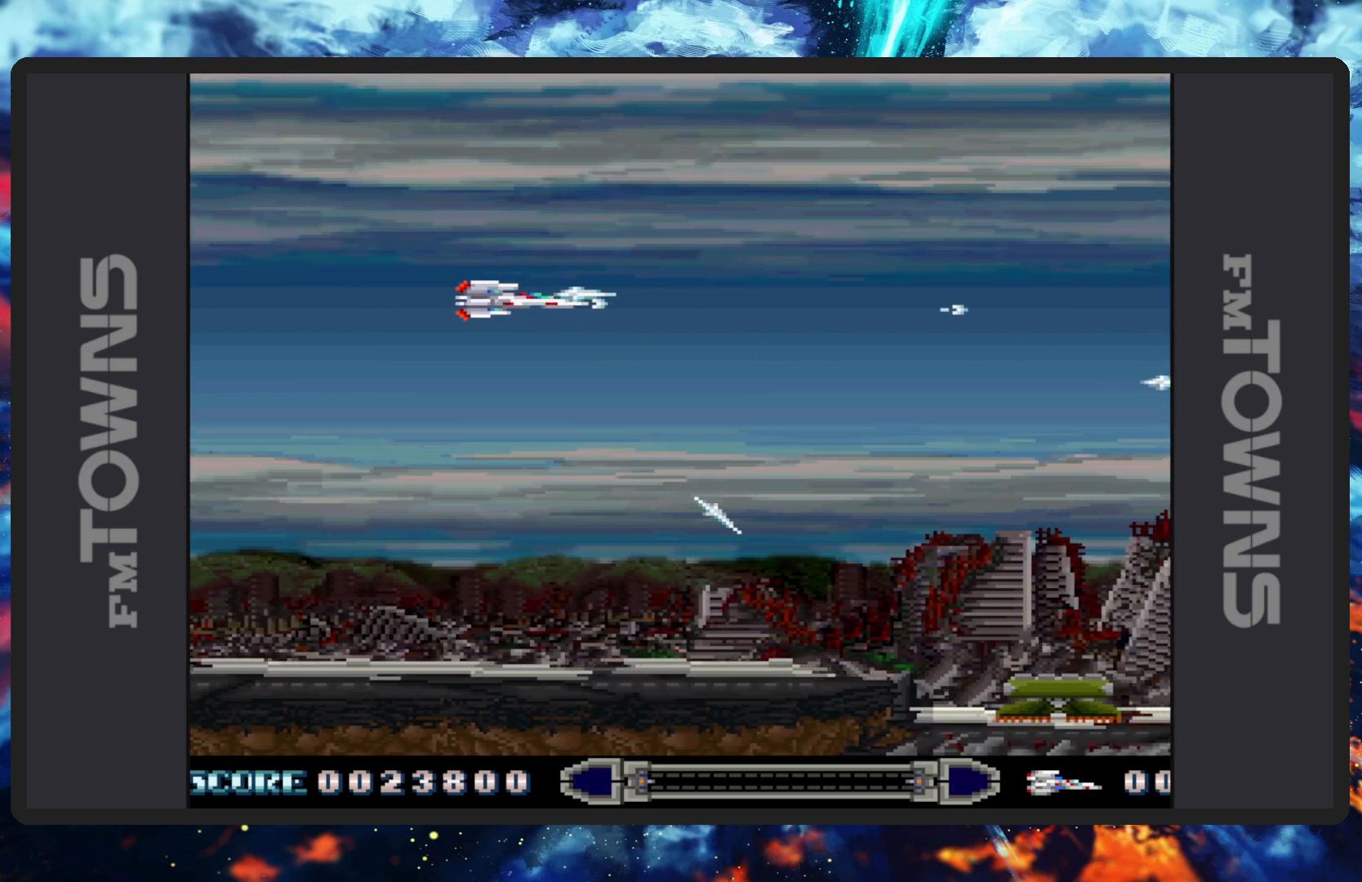
{"buttons": ["B", "DPAD_DOWN"], "events": [[34, "B", "down"], [67, "B", "up"], [117, "B", "down"], [117, "DPAD_RIGHT", "down"], [117, "DPAD_UP", "up"], [150, "B", "up"], [167, "DPAD_DOWN", "down"], [200, "B", "down"], [267, "B", "up"], [284, "B", "down"], [334, "B", "up"], [384, "B", "down"], [434, "B", "up"], [467, "B", "down"], [467, "DPAD_RIGHT", "up"]]}
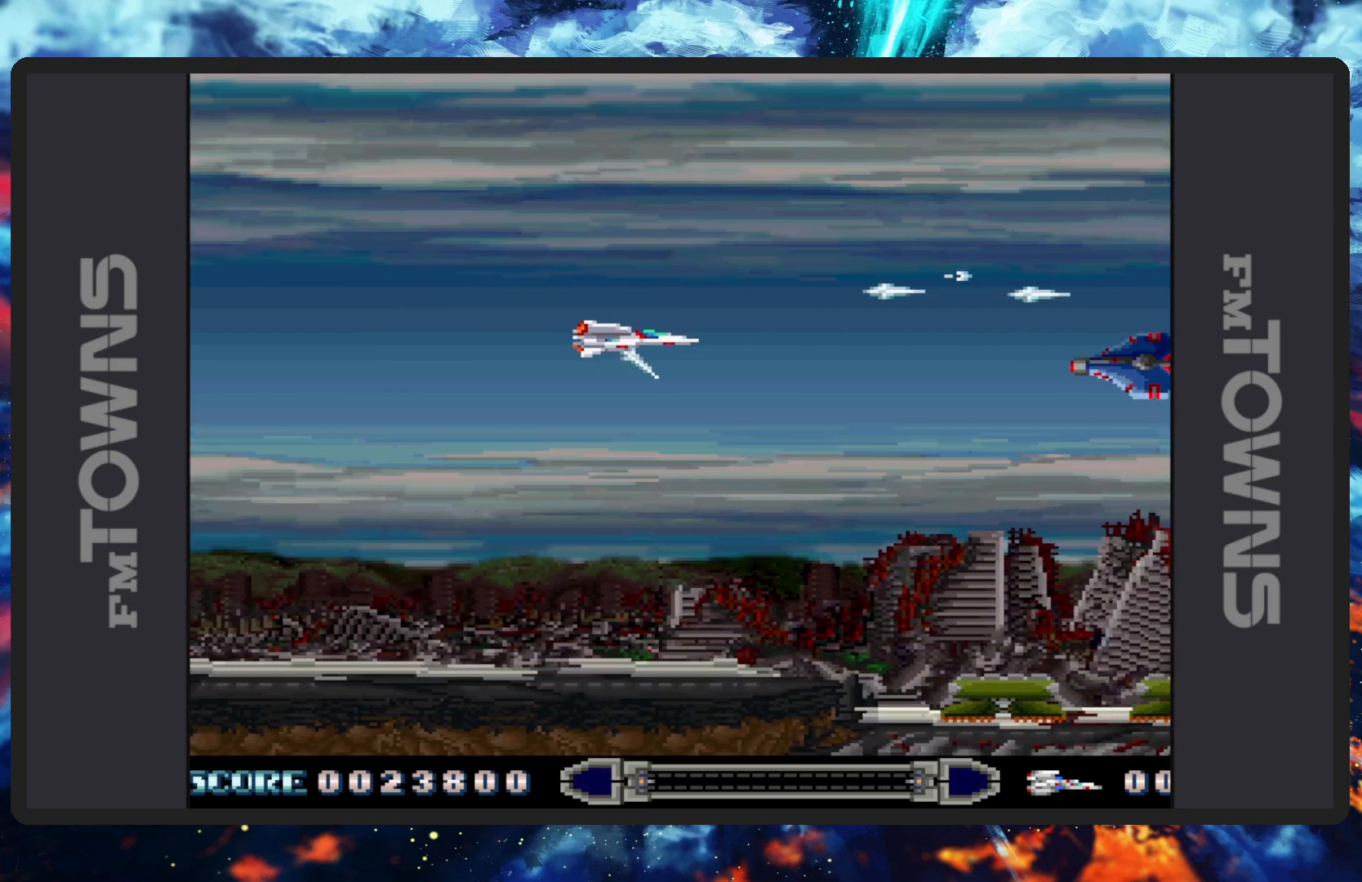
{"buttons": ["DPAD_UP", "DPAD_LEFT"]}
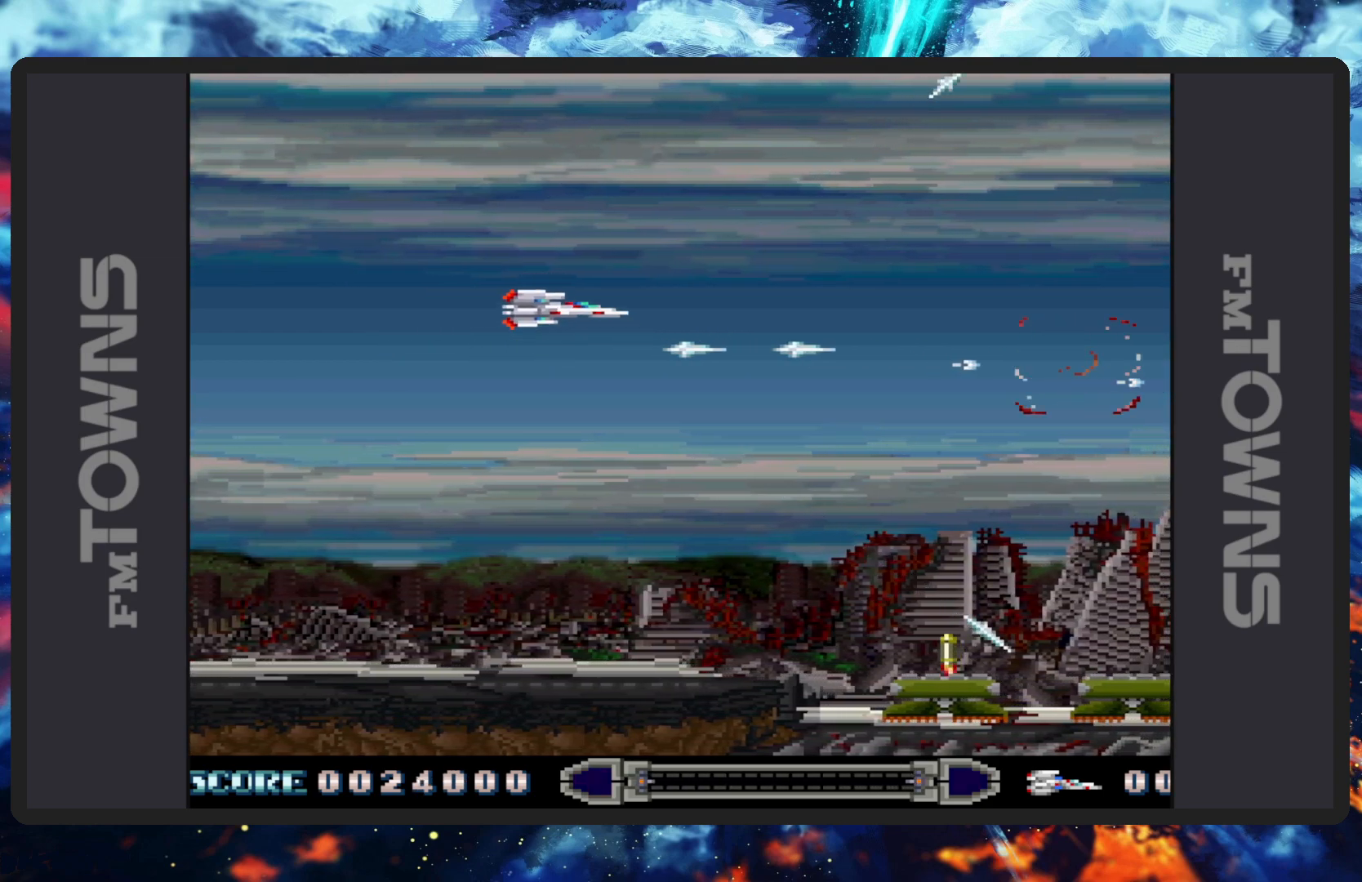
{"buttons": ["DPAD_DOWN", "DPAD_LEFT"], "events": [[17, "B", "down"], [67, "B", "up"], [100, "B", "down"], [100, "DPAD_LEFT", "up"], [134, "B", "up"], [167, "DPAD_UP", "up"], [184, "B", "down"], [234, "B", "up"], [284, "B", "down"], [317, "B", "up"], [334, "DPAD_DOWN", "down"], [384, "B", "down"], [417, "B", "up"], [434, "DPAD_LEFT", "down"], [451, "B", "down"], [501, "B", "up"]]}
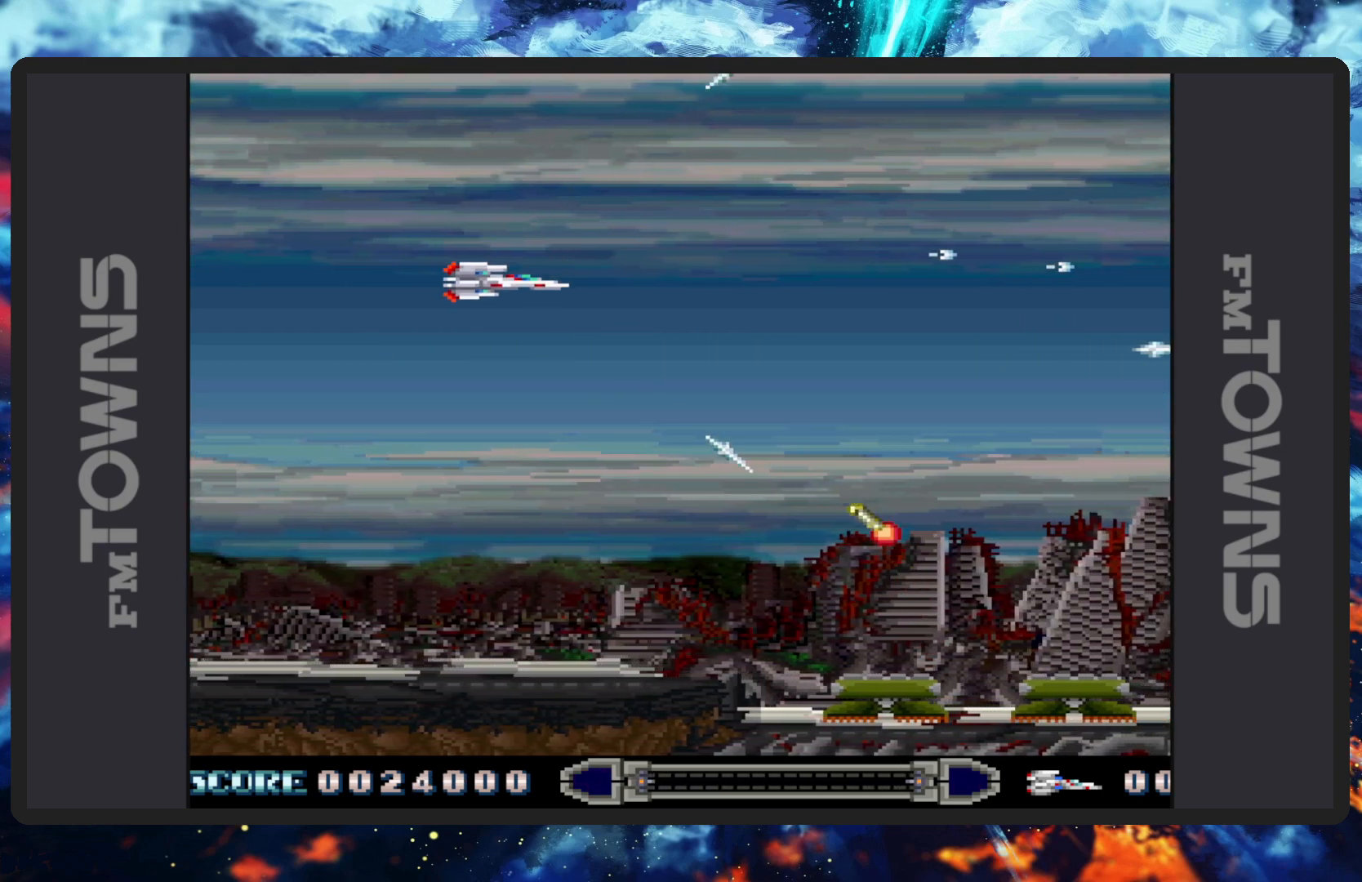
{"buttons": ["B", "DPAD_DOWN", "DPAD_RIGHT"], "events": [[50, "B", "down"], [83, "B", "up"], [116, "DPAD_LEFT", "up"], [133, "B", "down"], [167, "DPAD_RIGHT", "down"], [183, "B", "up"], [183, "DPAD_RIGHT", "up"], [200, "DPAD_DOWN", "up"], [217, "B", "down"], [267, "B", "up"], [317, "B", "down"], [367, "B", "up"], [367, "DPAD_RIGHT", "down"], [383, "DPAD_DOWN", "down"], [400, "B", "down"], [450, "B", "up"], [484, "B", "down"]]}
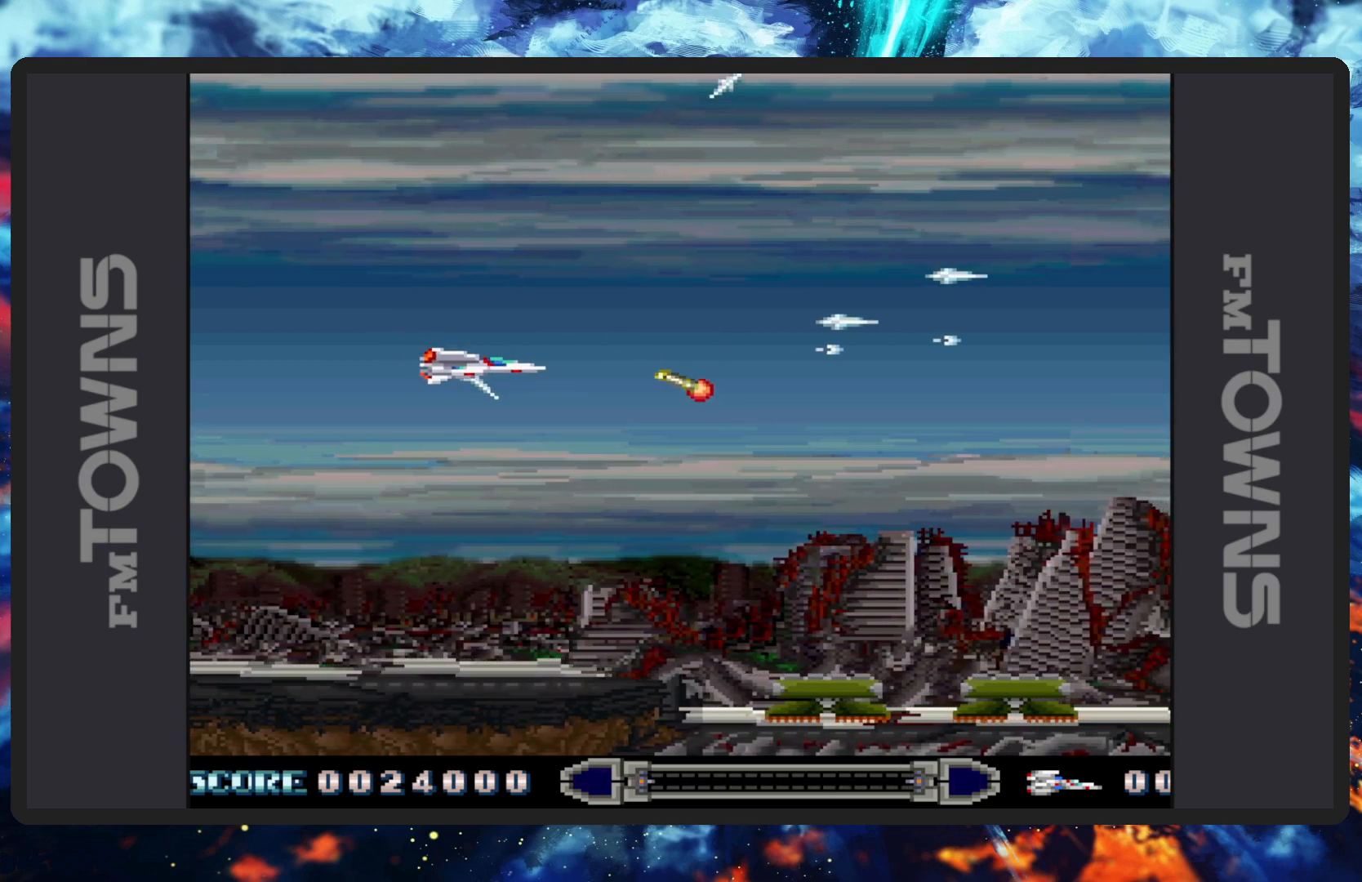
{"buttons": ["DPAD_DOWN", "DPAD_RIGHT"], "events": [[34, "B", "up"], [84, "B", "down"], [100, "DPAD_RIGHT", "up"], [117, "B", "up"], [184, "B", "down"], [200, "DPAD_LEFT", "down"], [217, "B", "up"], [234, "DPAD_LEFT", "up"], [250, "B", "down"], [300, "B", "up"], [300, "DPAD_RIGHT", "down"], [351, "B", "down"], [401, "B", "up"], [434, "B", "down"], [501, "B", "up"]]}
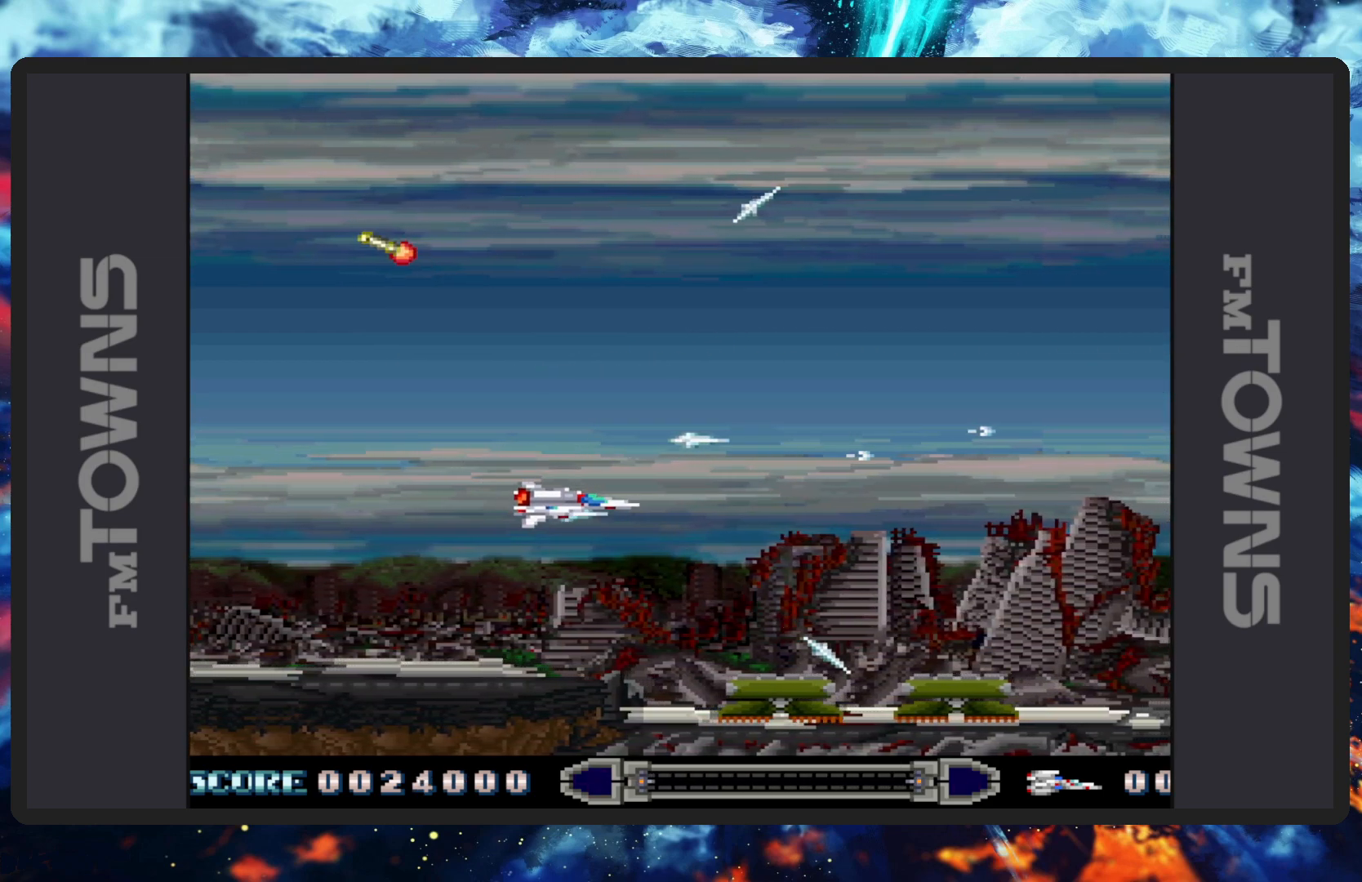
{"buttons": ["B", "DPAD_DOWN"], "events": [[33, "B", "down"], [66, "B", "up"], [116, "B", "down"], [167, "B", "up"], [183, "DPAD_DOWN", "up"], [183, "DPAD_RIGHT", "up"], [200, "B", "down"], [250, "B", "up"], [300, "B", "down"], [317, "DPAD_LEFT", "down"], [333, "B", "up"], [367, "DPAD_DOWN", "down"], [383, "B", "down"], [433, "B", "up"], [484, "B", "down"], [500, "DPAD_LEFT", "up"]]}
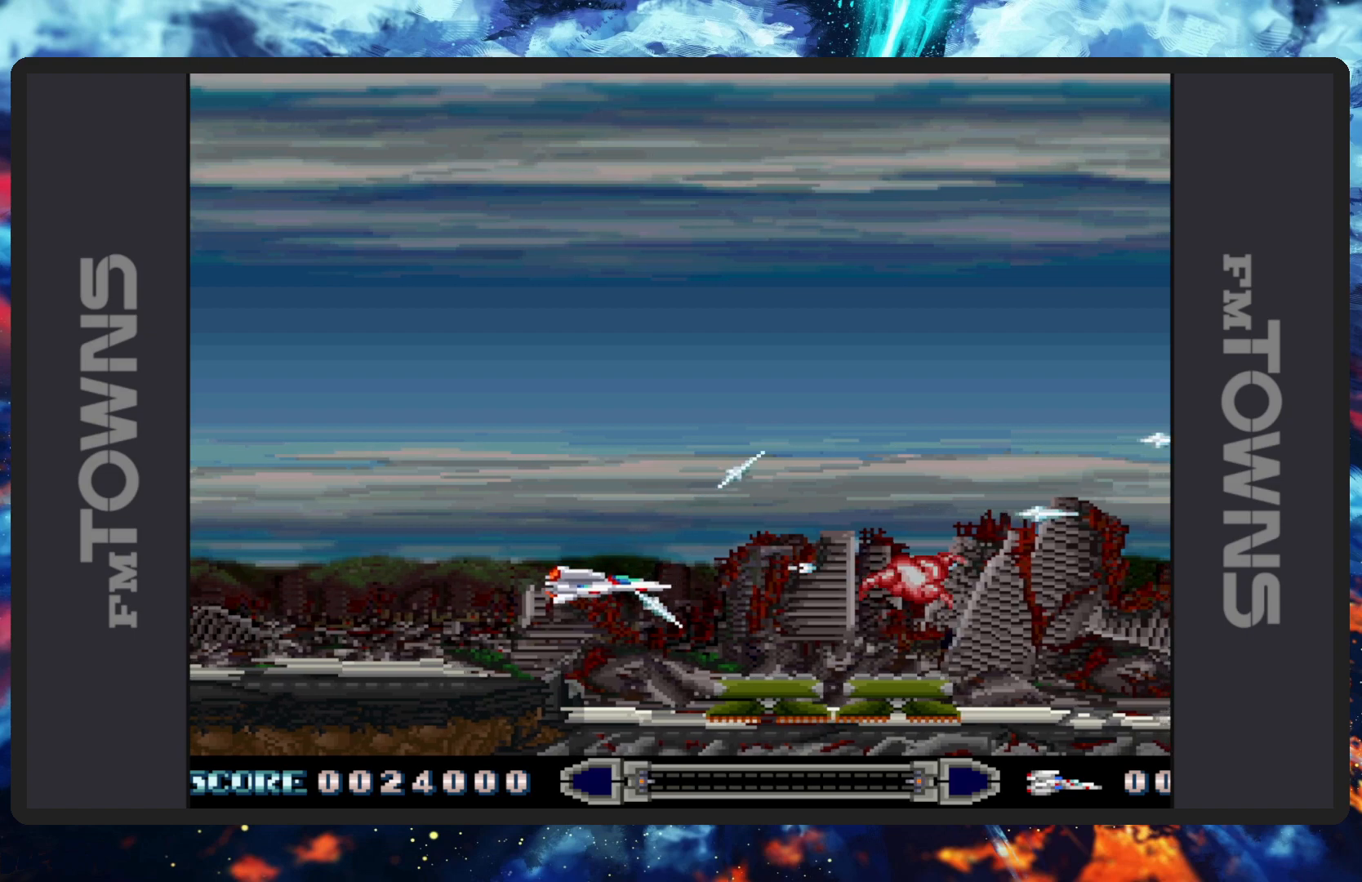
{"buttons": [], "events": [[17, "B", "up"], [17, "DPAD_DOWN", "up"], [67, "B", "down"], [117, "B", "up"], [167, "B", "down"], [200, "B", "up"], [200, "DPAD_DOWN", "down"], [250, "B", "down"], [250, "DPAD_LEFT", "down"], [300, "B", "up"], [334, "B", "down"], [334, "DPAD_LEFT", "up"], [384, "B", "up"], [384, "DPAD_DOWN", "up"], [417, "B", "down"], [467, "B", "up"]]}
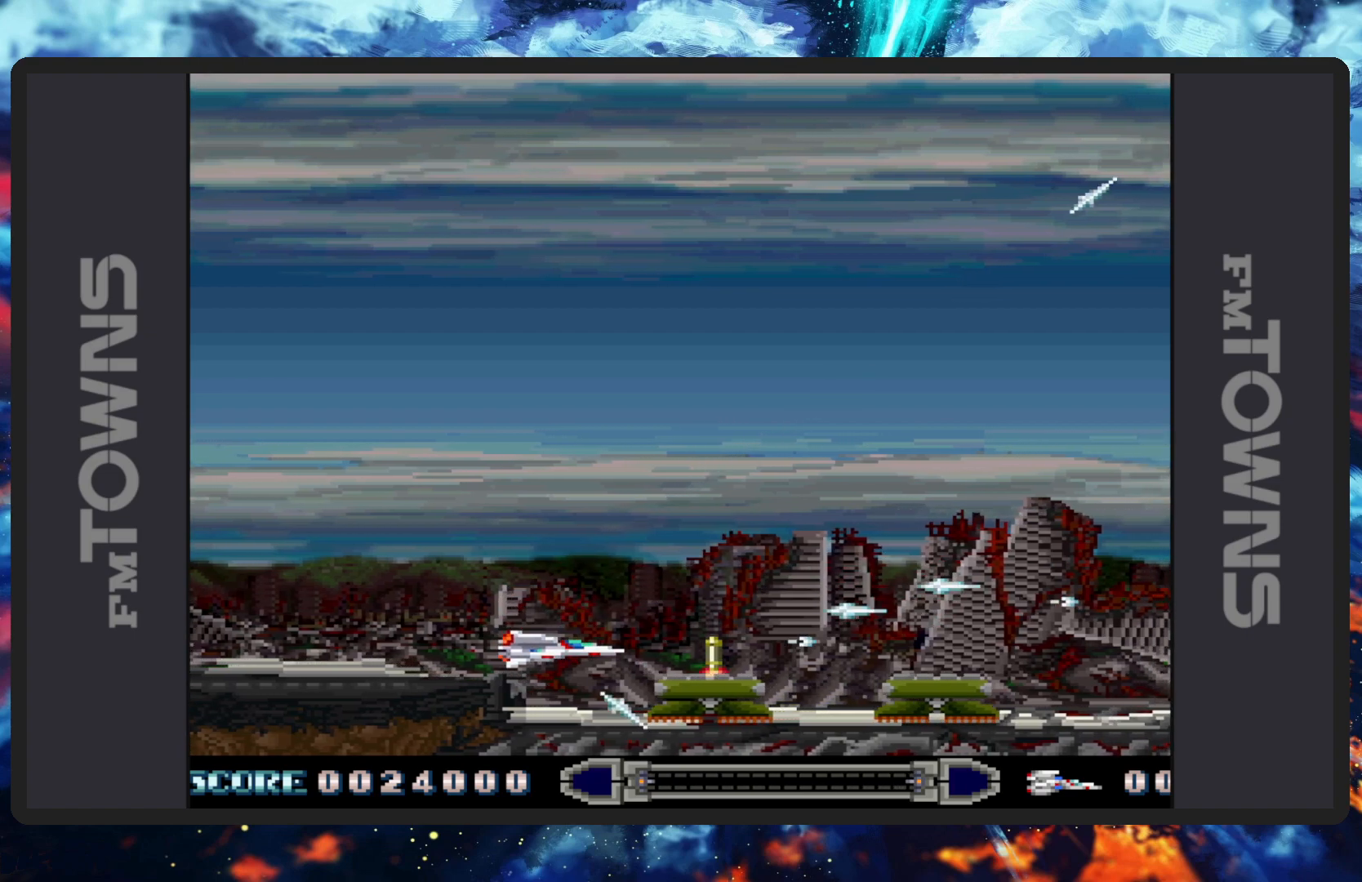
{"buttons": ["DPAD_UP", "DPAD_LEFT"], "events": [[16, "B", "down"], [50, "B", "up"], [116, "B", "down"], [150, "B", "up"], [183, "B", "down"], [233, "B", "up"], [283, "B", "down"], [317, "B", "up"], [317, "DPAD_LEFT", "down"], [350, "DPAD_UP", "down"], [367, "B", "down"], [417, "B", "up"], [467, "B", "down"], [500, "B", "up"]]}
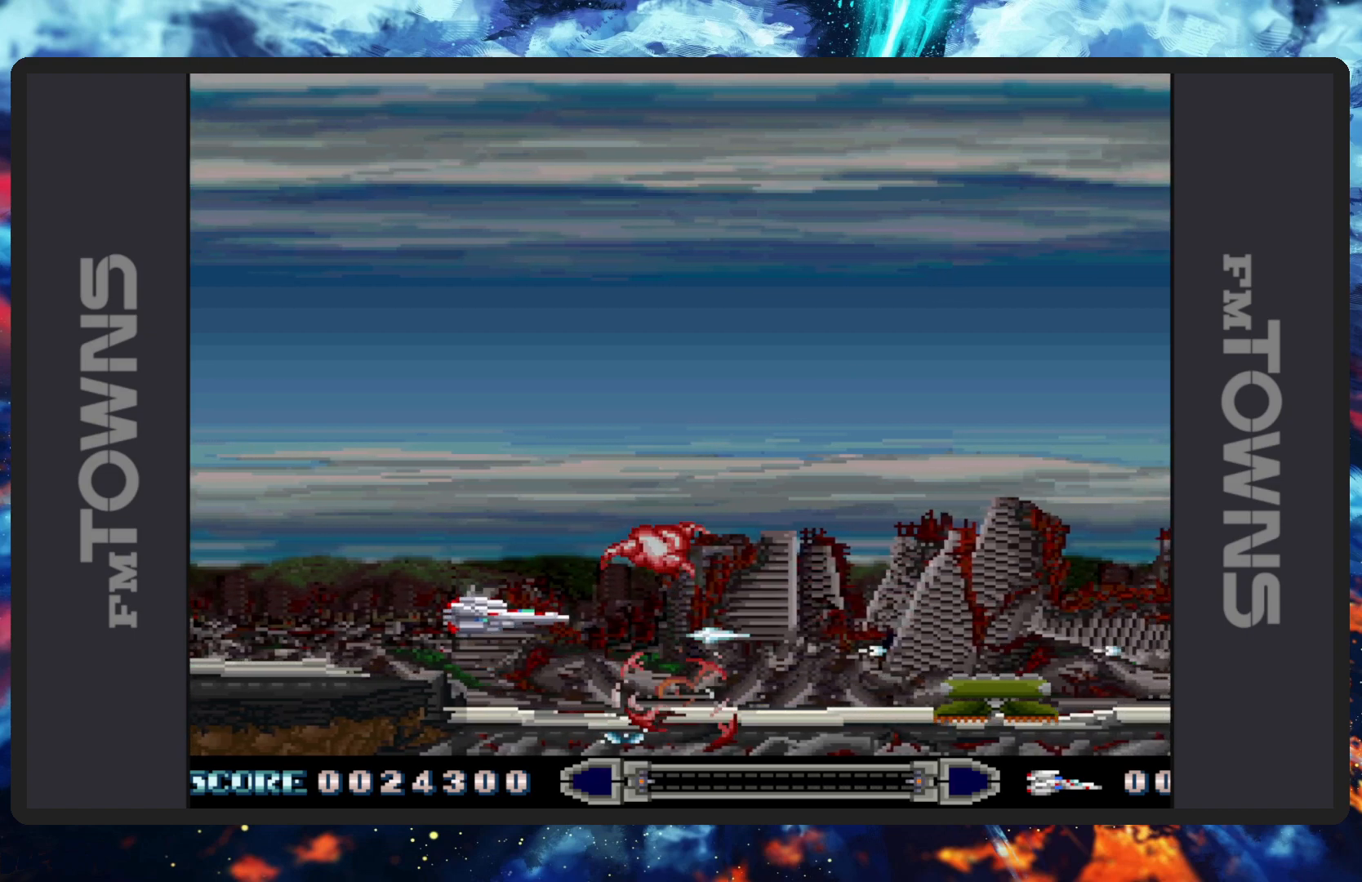
{"buttons": ["B", "DPAD_DOWN", "DPAD_RIGHT"]}
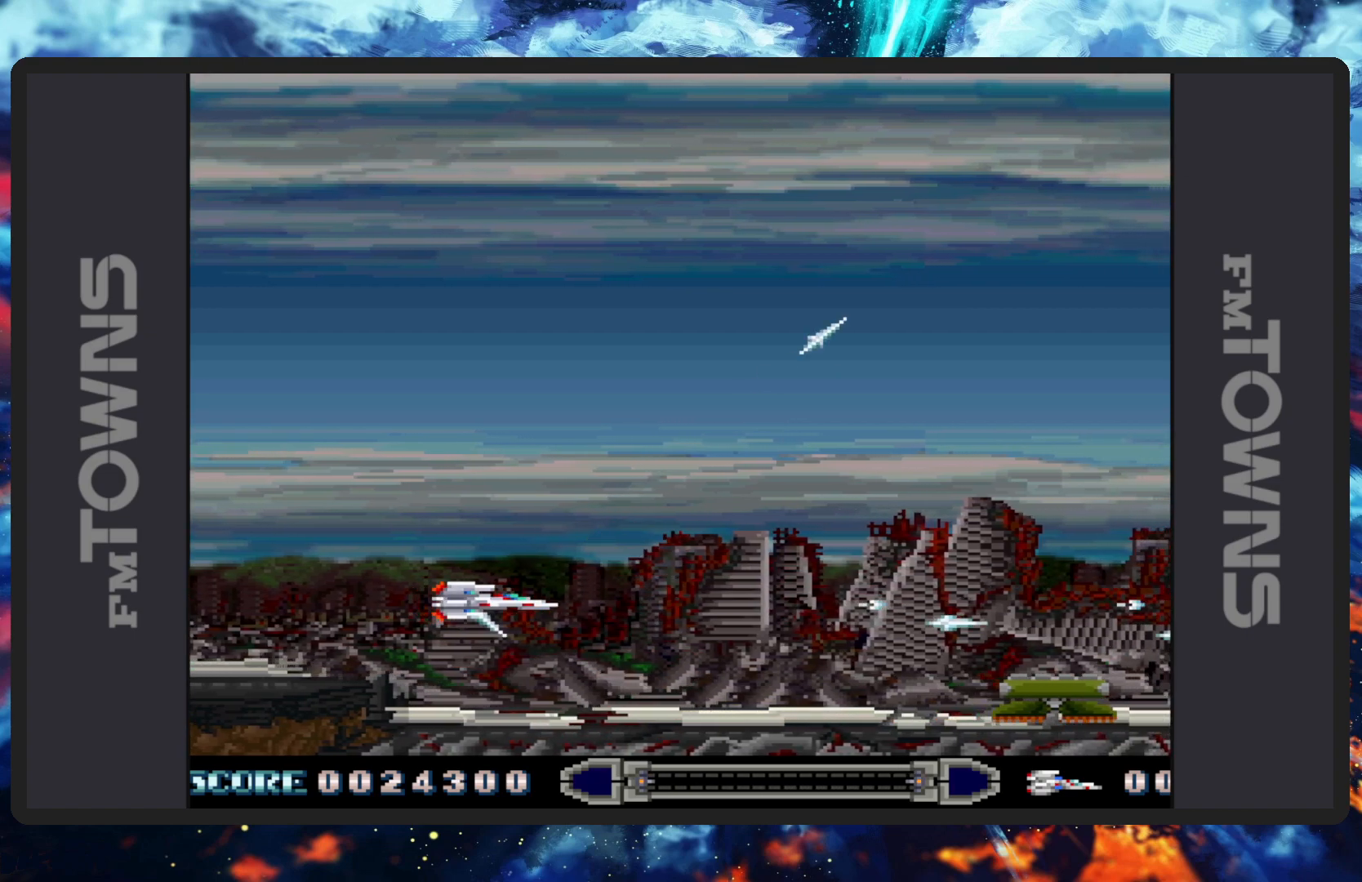
{"buttons": [], "events": [[50, "B", "up"], [83, "B", "down"], [83, "DPAD_DOWN", "up"], [133, "B", "up"], [183, "B", "down"], [233, "B", "up"], [233, "DPAD_DOWN", "down"], [267, "B", "down"], [317, "B", "up"], [350, "B", "down"], [367, "DPAD_DOWN", "up"], [367, "DPAD_RIGHT", "up"], [400, "B", "up"], [450, "B", "down"], [484, "B", "up"]]}
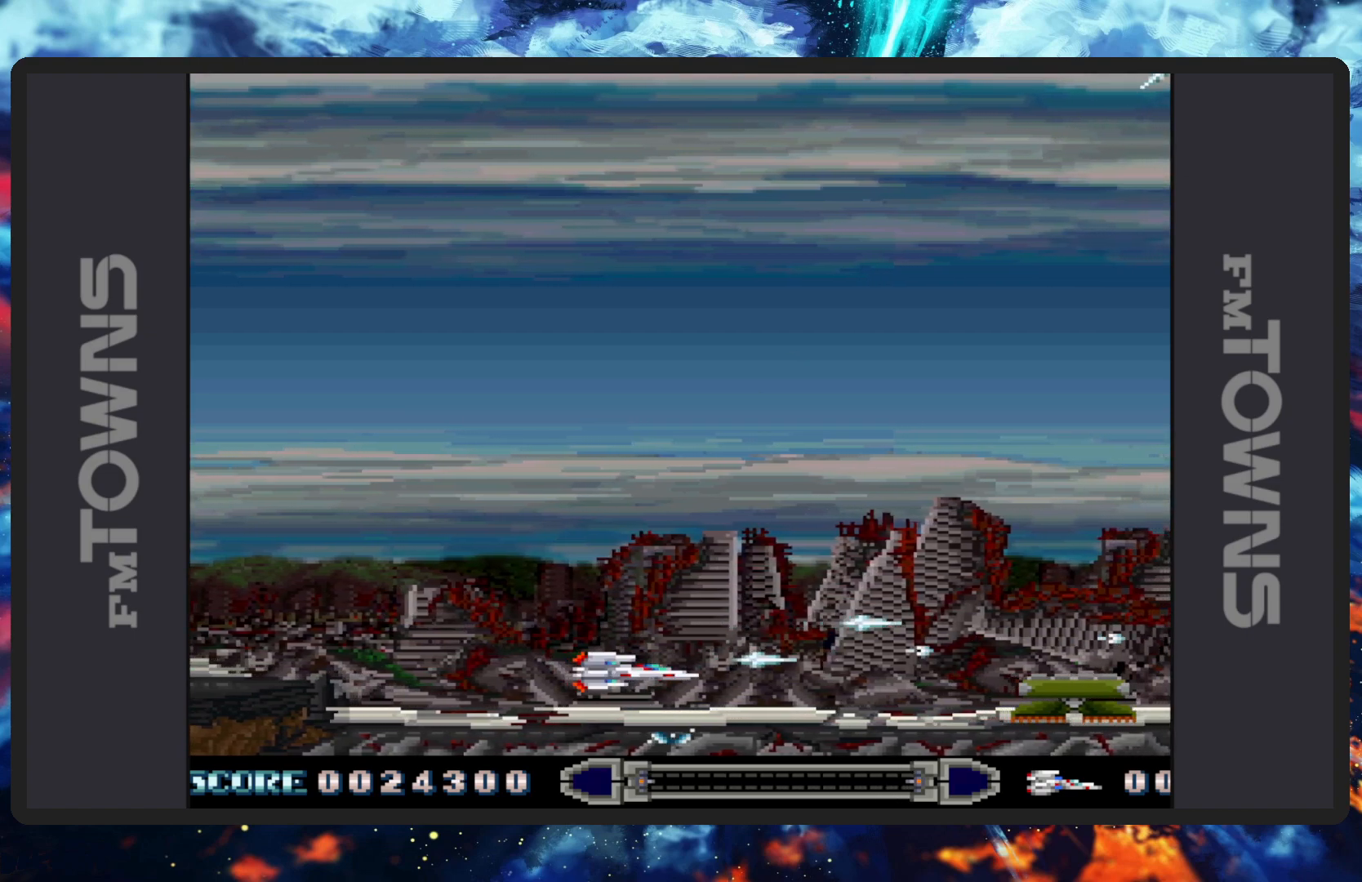
{"buttons": ["B"], "events": [[34, "B", "down"], [84, "B", "up"], [117, "B", "down"], [167, "B", "up"], [217, "B", "down"], [250, "B", "up"], [300, "B", "down"], [351, "B", "up"], [384, "B", "down"], [434, "B", "up"], [484, "B", "down"]]}
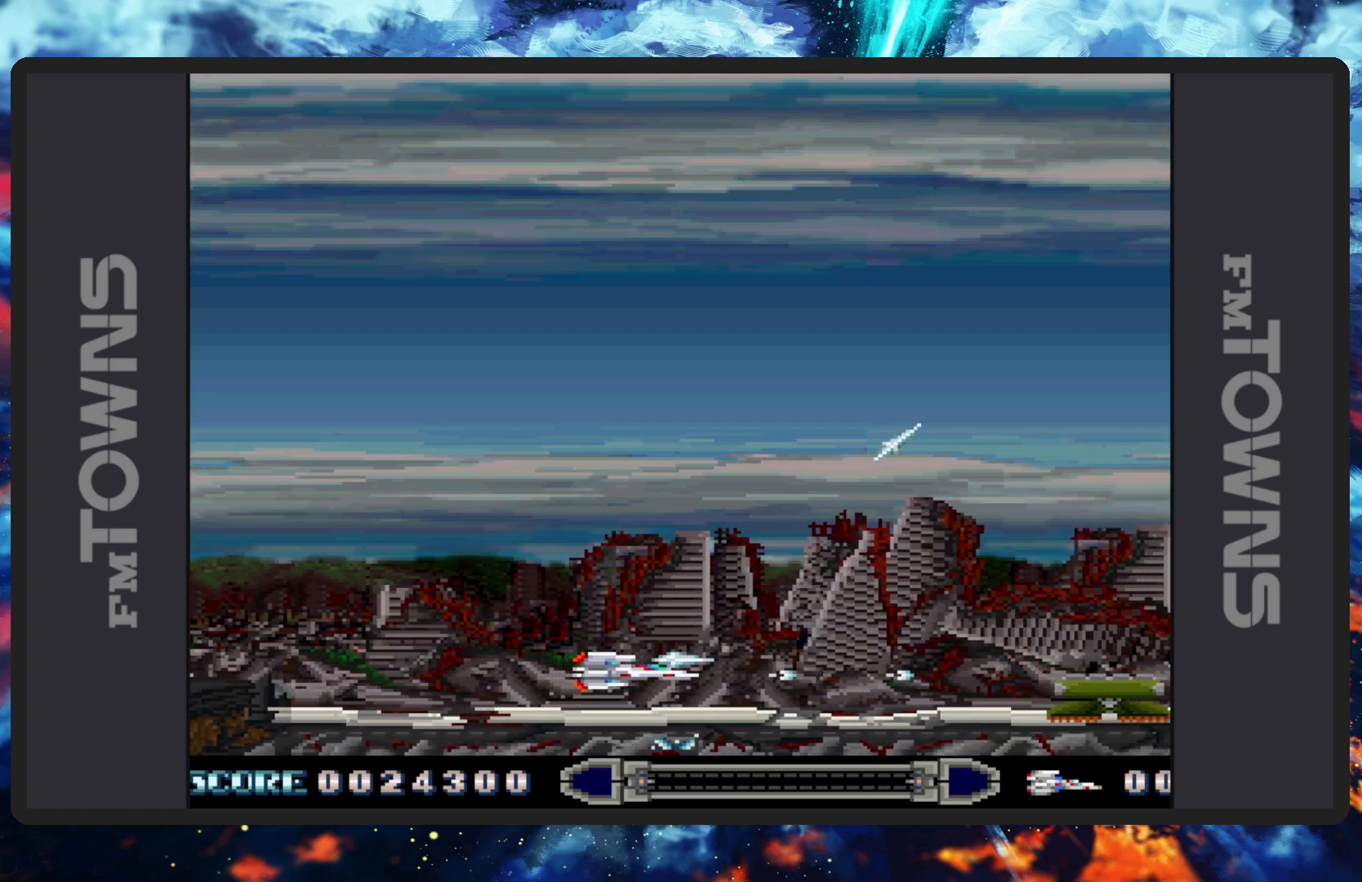
{"buttons": [], "events": [[33, "B", "up"], [66, "B", "down"], [100, "DPAD_RIGHT", "down"], [116, "B", "up"], [150, "B", "down"], [217, "B", "up"], [250, "B", "down"], [300, "B", "up"], [333, "B", "down"], [383, "B", "up"], [433, "B", "down"], [450, "DPAD_RIGHT", "up"], [467, "B", "up"]]}
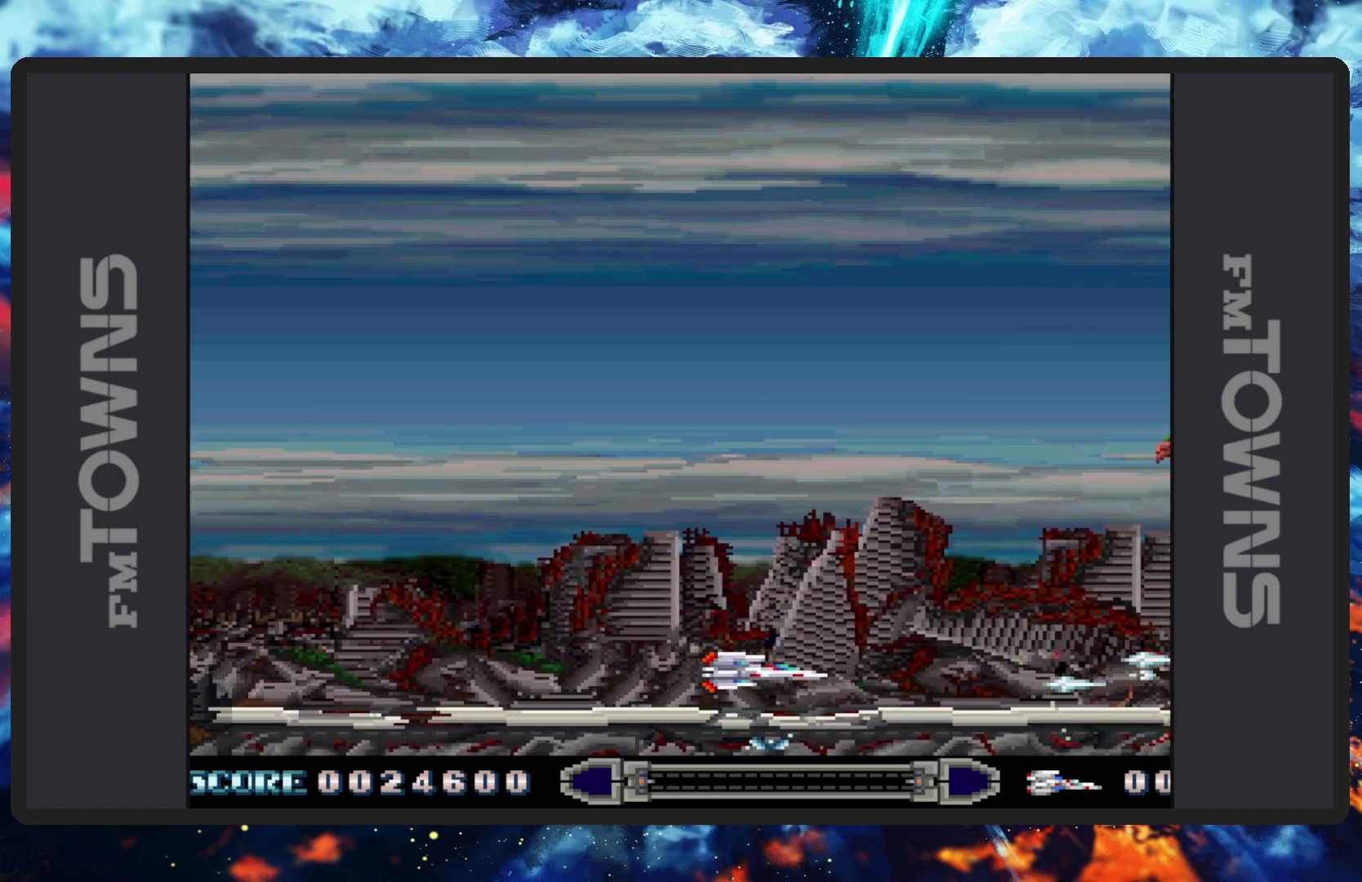
{"buttons": ["DPAD_UP", "DPAD_LEFT"], "events": [[17, "B", "down"], [67, "B", "up"], [100, "B", "down"], [134, "DPAD_LEFT", "down"], [134, "DPAD_UP", "down"], [150, "B", "up"], [200, "B", "down"], [234, "B", "up"], [284, "B", "down"], [334, "B", "up"], [367, "B", "down"], [417, "B", "up"], [467, "B", "down"], [501, "B", "up"]]}
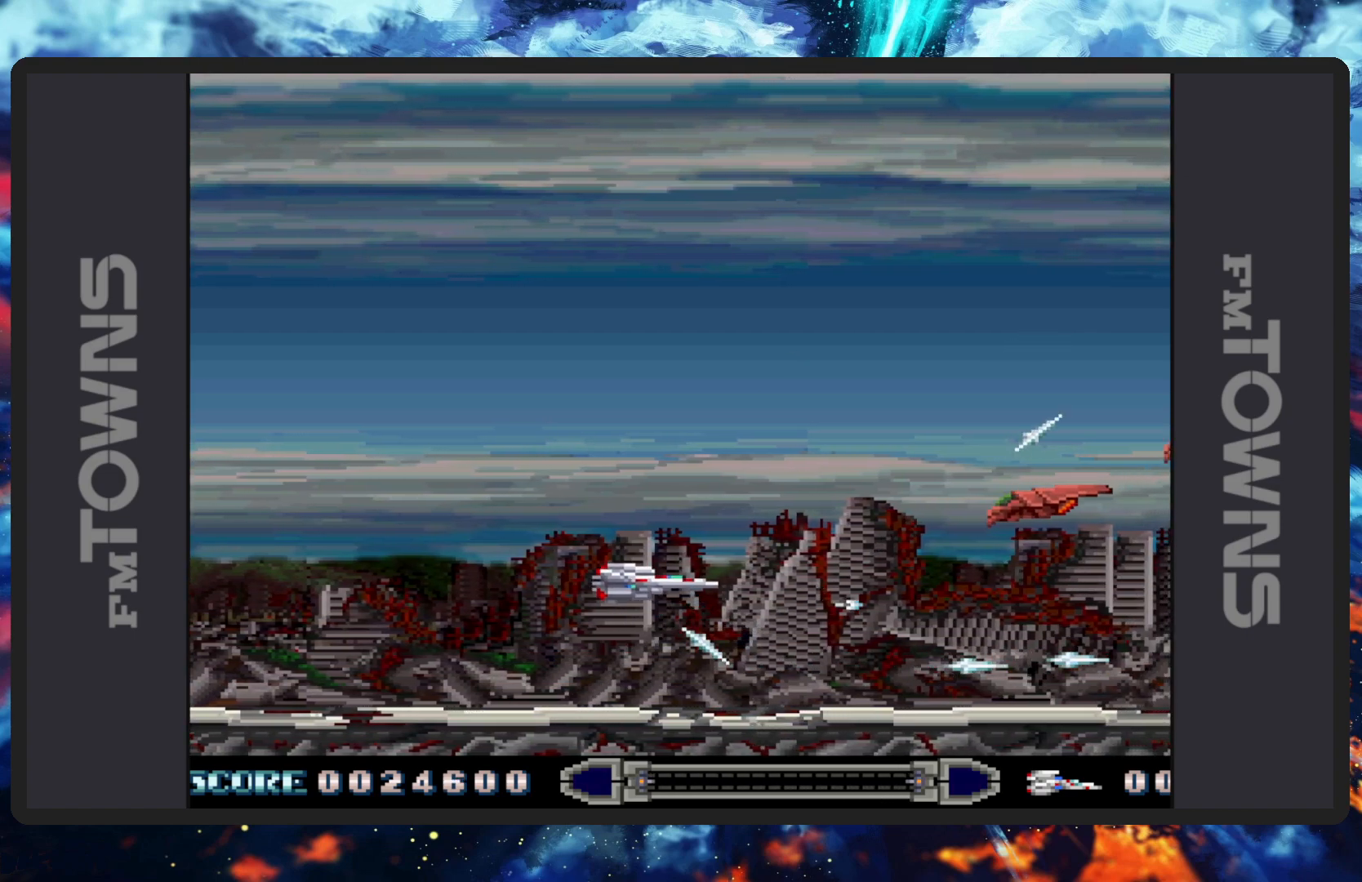
{"buttons": ["B", "DPAD_DOWN", "DPAD_LEFT"], "events": [[50, "B", "down"], [100, "B", "up"], [150, "B", "down"], [183, "B", "up"], [183, "DPAD_UP", "up"], [200, "DPAD_LEFT", "up"], [233, "B", "down"], [267, "B", "up"], [317, "B", "down"], [350, "DPAD_DOWN", "down"], [367, "B", "up"], [417, "B", "down"], [417, "DPAD_LEFT", "down"], [450, "B", "up"], [500, "B", "down"]]}
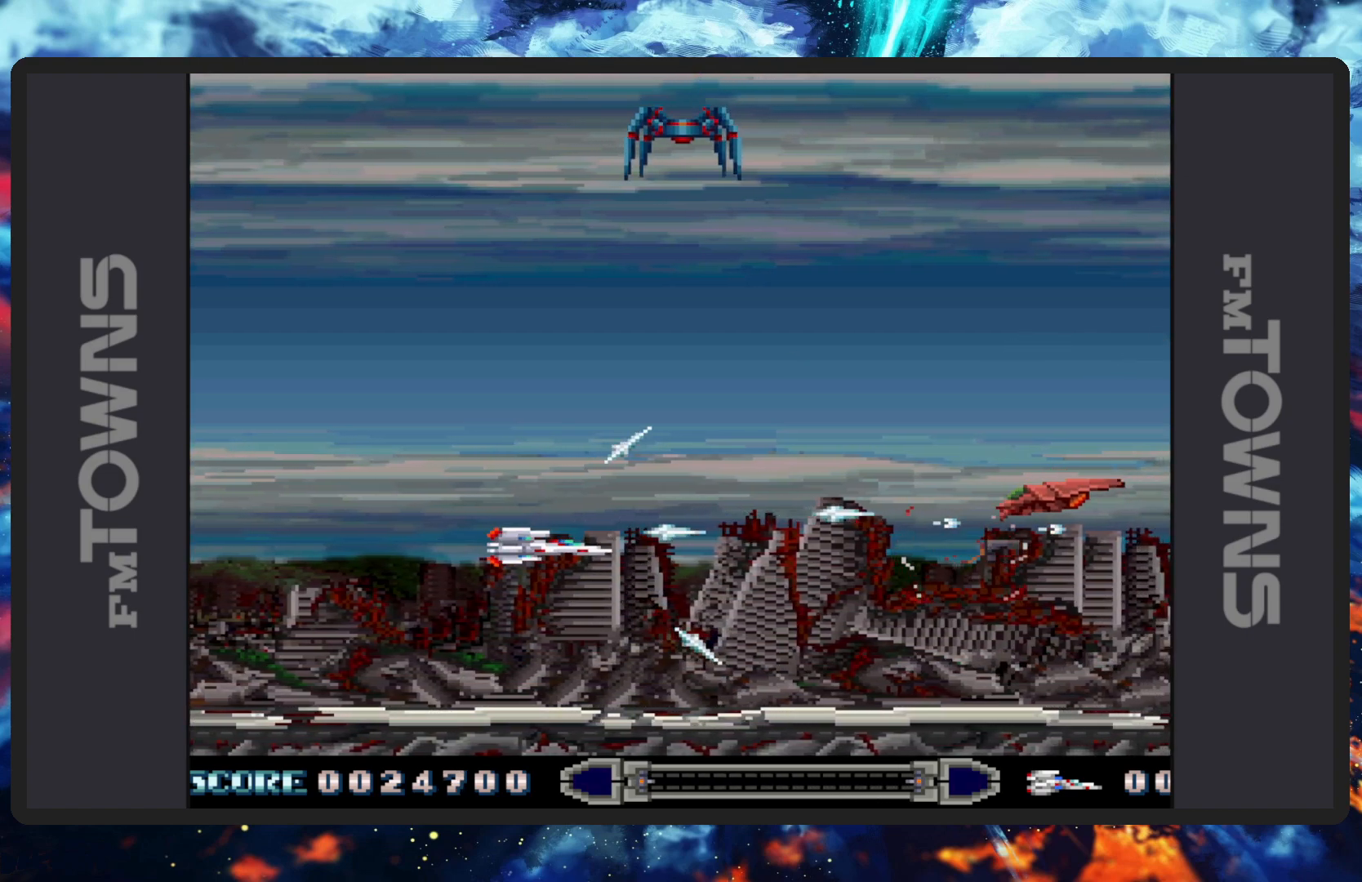
{"buttons": [], "events": [[34, "DPAD_DOWN", "up"], [50, "B", "up"], [50, "DPAD_UP", "down"], [67, "DPAD_LEFT", "up"], [84, "B", "down"], [84, "DPAD_UP", "up"], [117, "DPAD_UP", "down"], [134, "B", "up"], [184, "B", "down"], [184, "DPAD_LEFT", "down"], [234, "B", "up"], [267, "B", "down"], [317, "B", "up"], [351, "B", "down"], [401, "B", "up"], [451, "B", "down"], [501, "B", "up"], [501, "DPAD_LEFT", "up"], [501, "DPAD_UP", "up"]]}
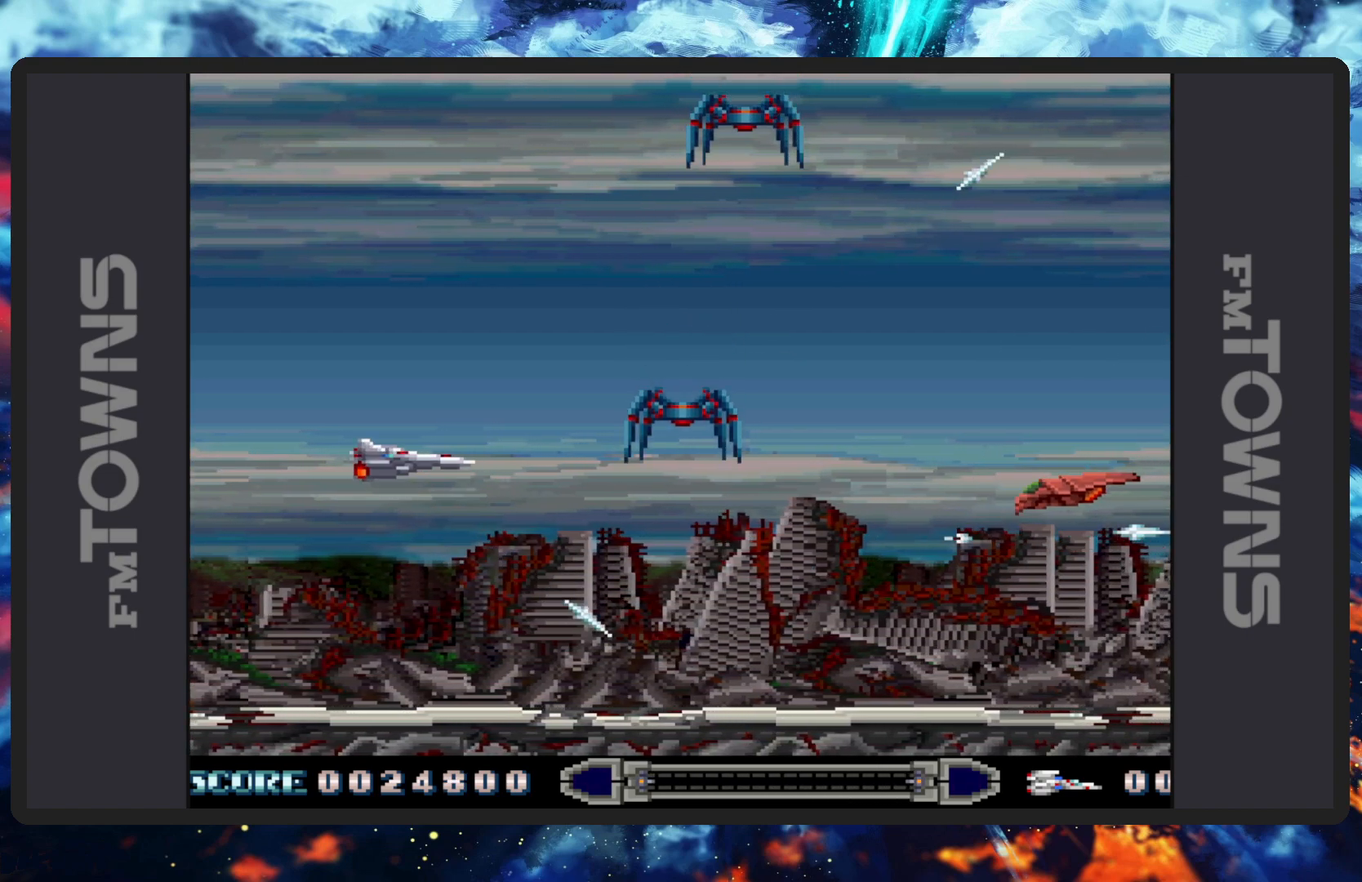
{"buttons": ["B"], "events": [[33, "B", "down"], [83, "B", "up"], [116, "DPAD_RIGHT", "down"], [133, "B", "down"], [133, "DPAD_DOWN", "down"], [167, "B", "up"], [167, "DPAD_RIGHT", "up"], [217, "B", "down"], [267, "B", "up"], [300, "B", "down"], [350, "B", "up"], [400, "B", "down"], [400, "DPAD_DOWN", "up"], [433, "B", "up"], [484, "B", "down"]]}